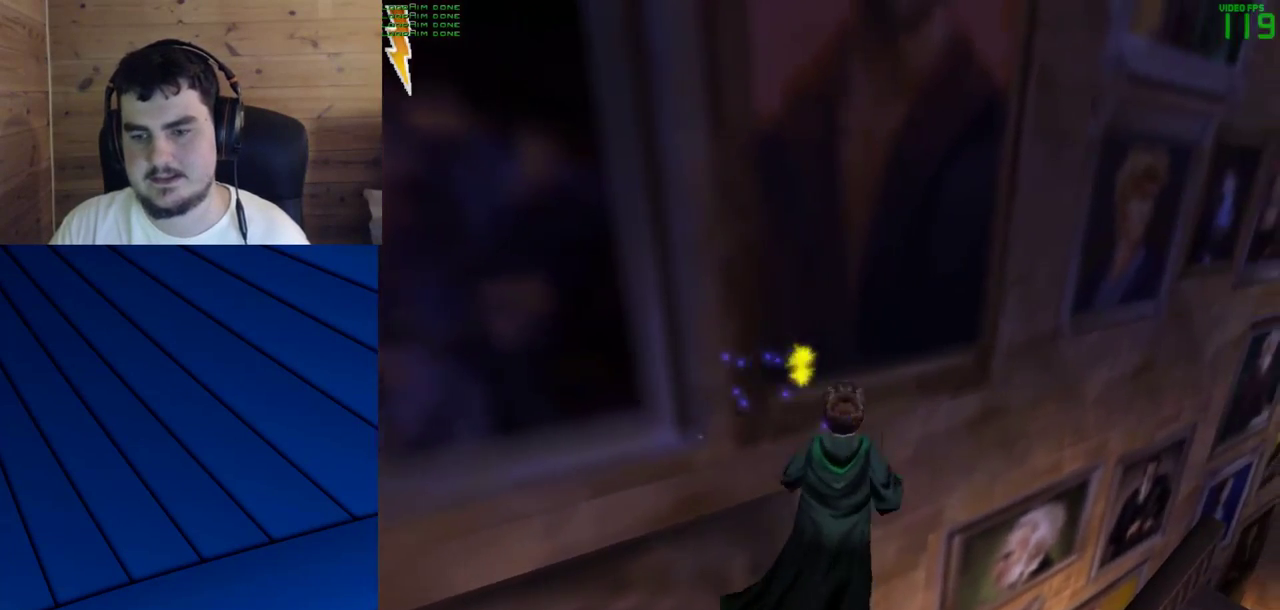
Gameplay with keyboard and mouse; each line is a JSON object with the keys and mouse buttons held at the frame after it. "events" lists presses ("down") and releases ("up") of "a", "d", "e", "f", "q", "s", "shift", "w", "mouse_left" and "mouse_right" between this image and that frame as [ms after this image, input, new state], when the widget could be followed in between. "mouse_left", "mouse_right" = the "left", "right" buttons of the "mouse" list. No other keys are recorded. Mouse movement is not recorded.
{"keys": ["w"], "mouse": [], "events": [[200, "d", "up"]]}
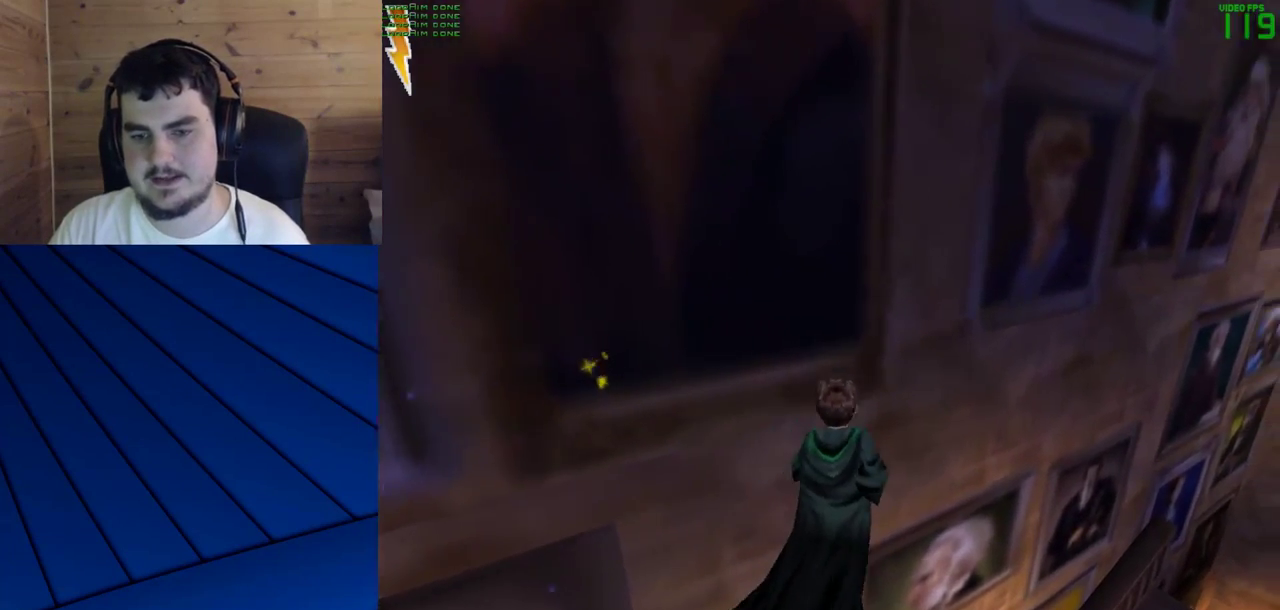
{"keys": ["w"], "mouse": [], "events": [[33, "d", "down"], [217, "d", "up"]]}
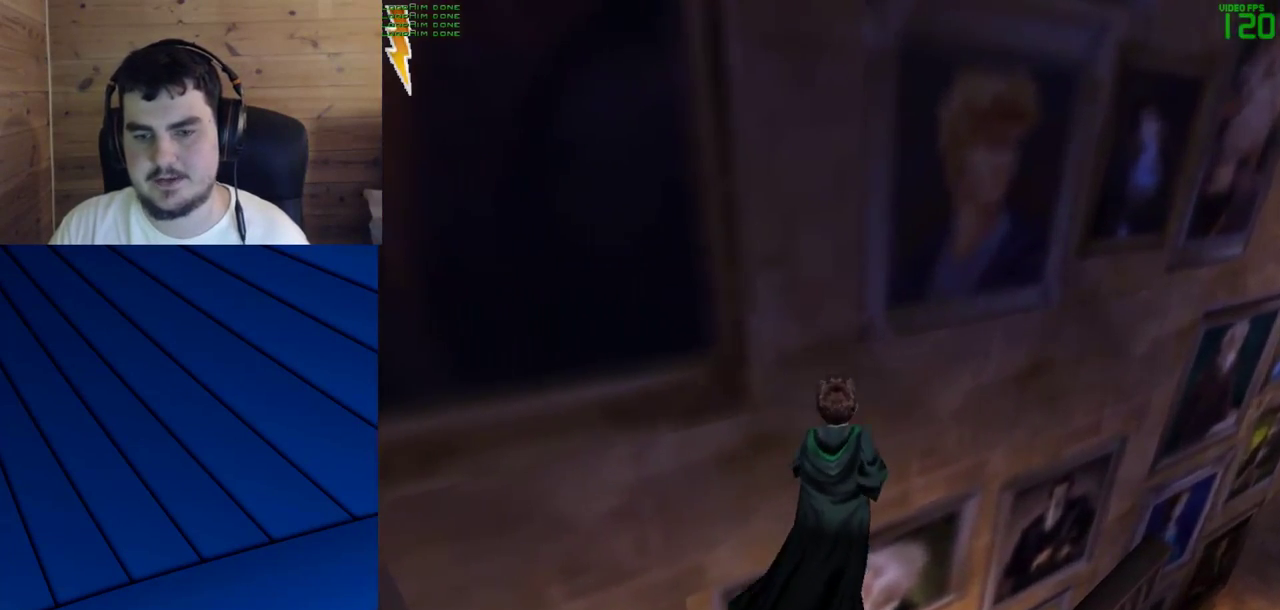
{"keys": ["a", "w"], "mouse": [], "events": [[233, "a", "down"]]}
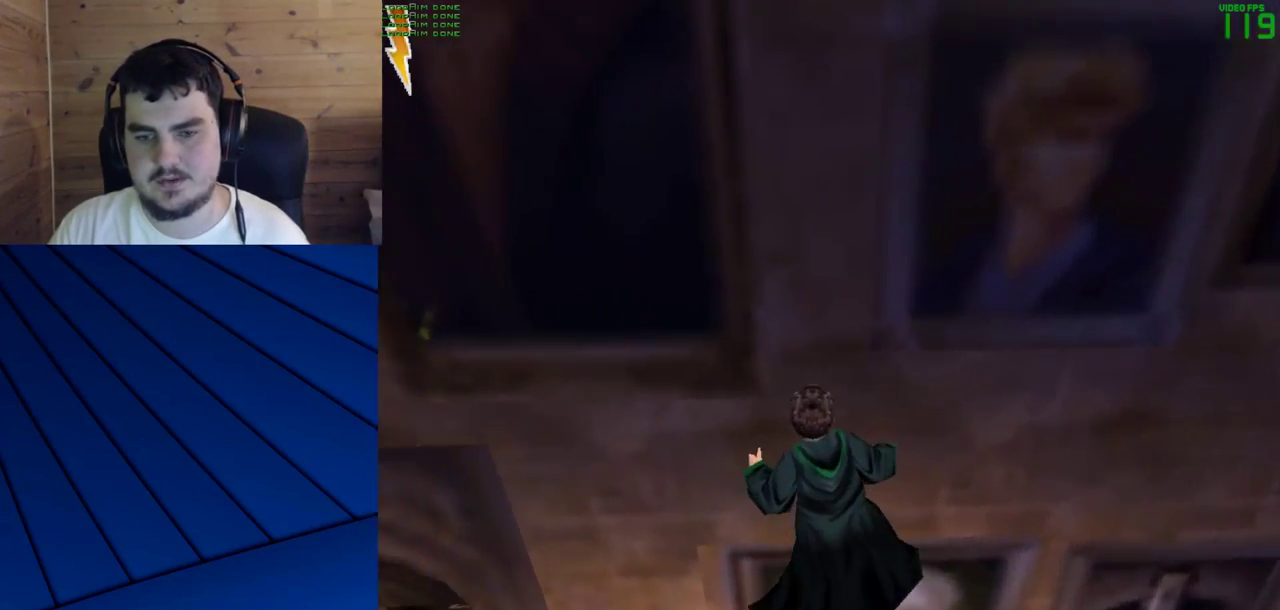
{"keys": ["a", "w"], "mouse": [], "events": []}
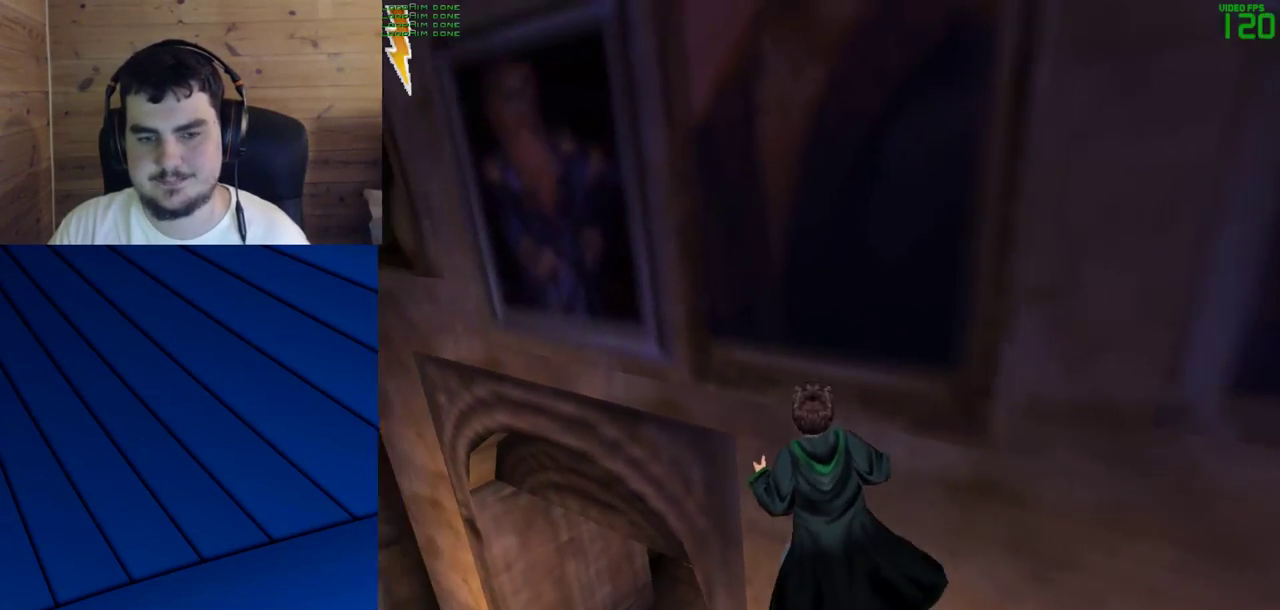
{"keys": [], "mouse": [], "events": [[350, "a", "up"], [350, "w", "up"]]}
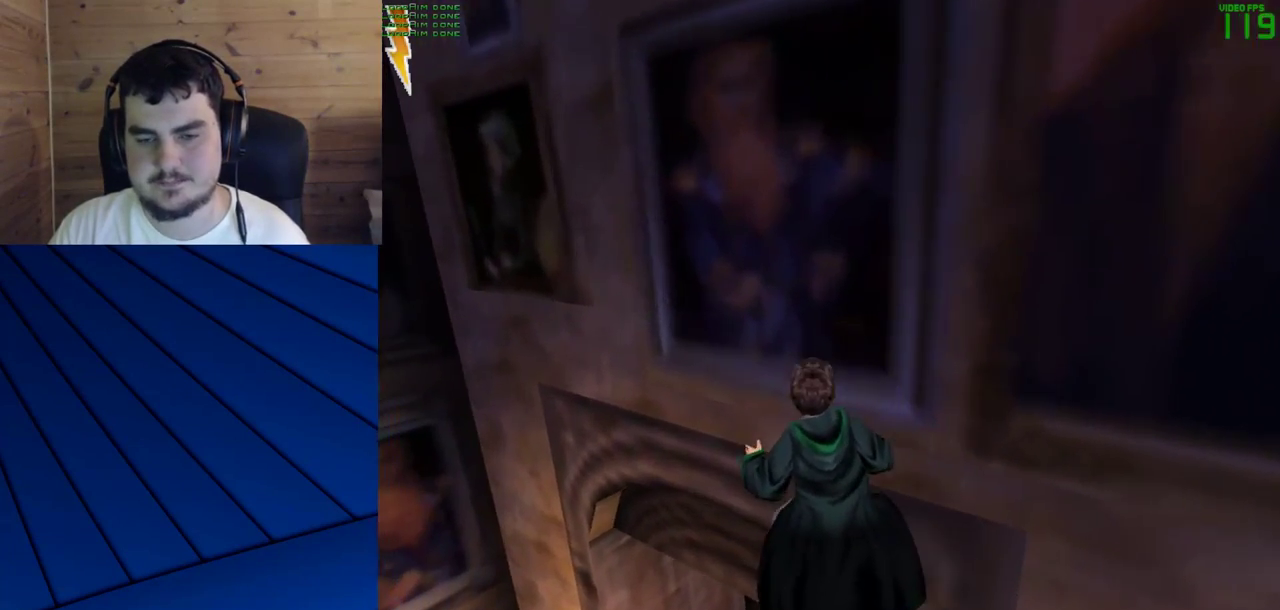
{"keys": ["d"], "mouse": [], "events": [[417, "d", "down"]]}
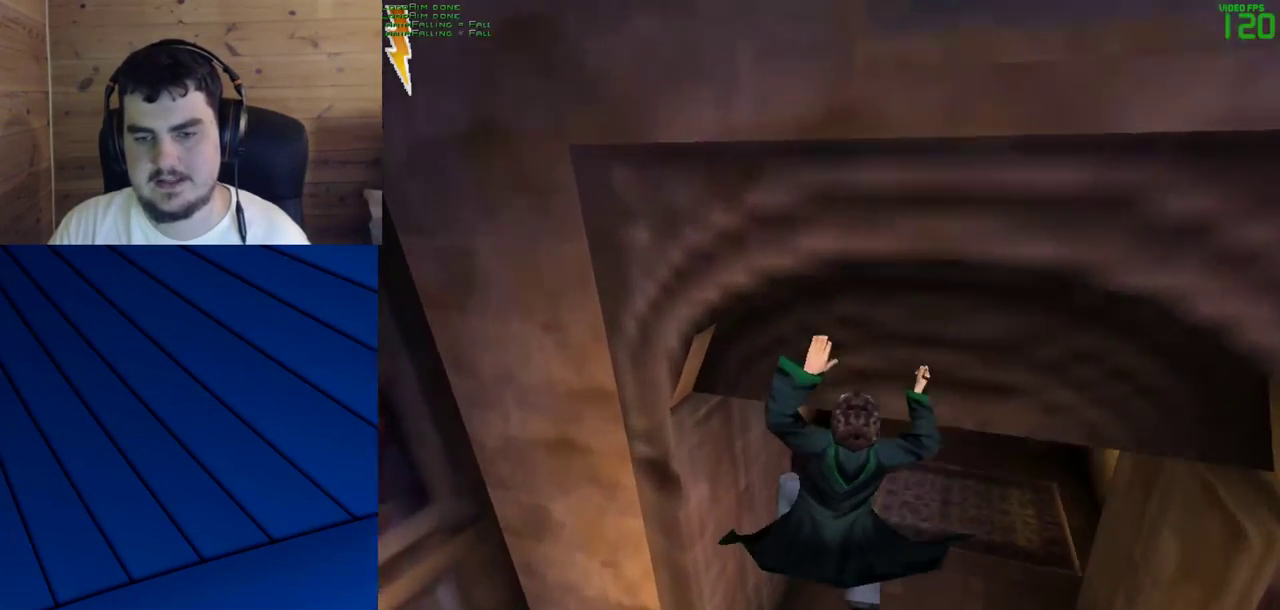
{"keys": ["d", "shift", "w"], "mouse": [], "events": [[200, "shift", "down"], [200, "w", "down"]]}
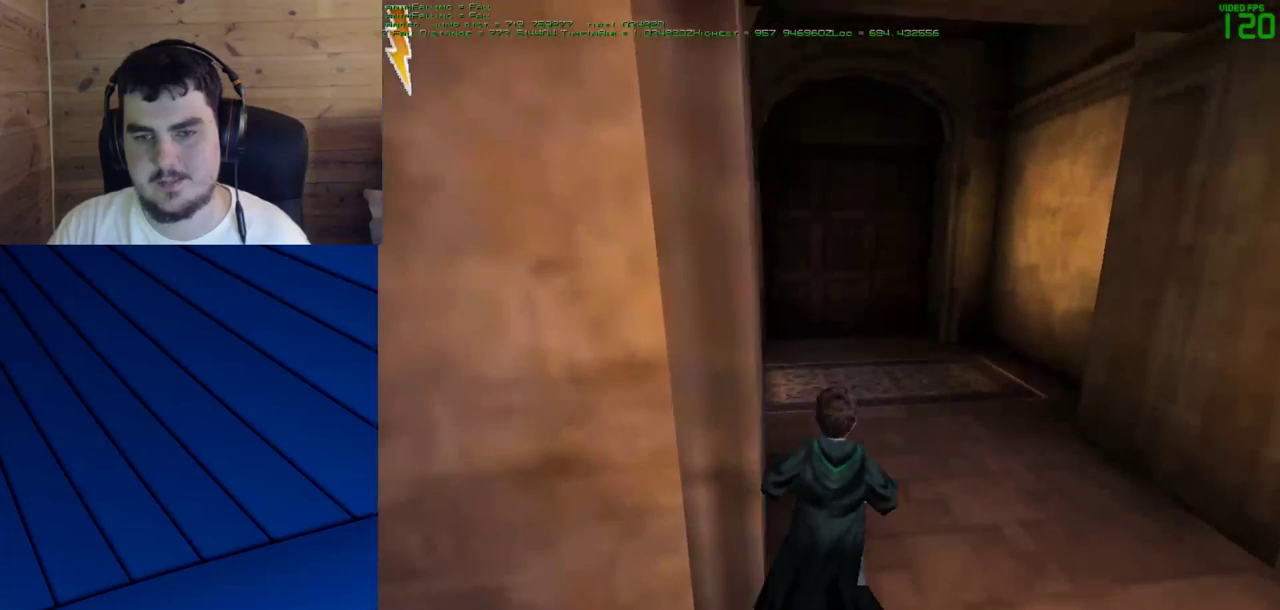
{"keys": ["shift", "w"], "mouse": [], "events": [[83, "d", "up"]]}
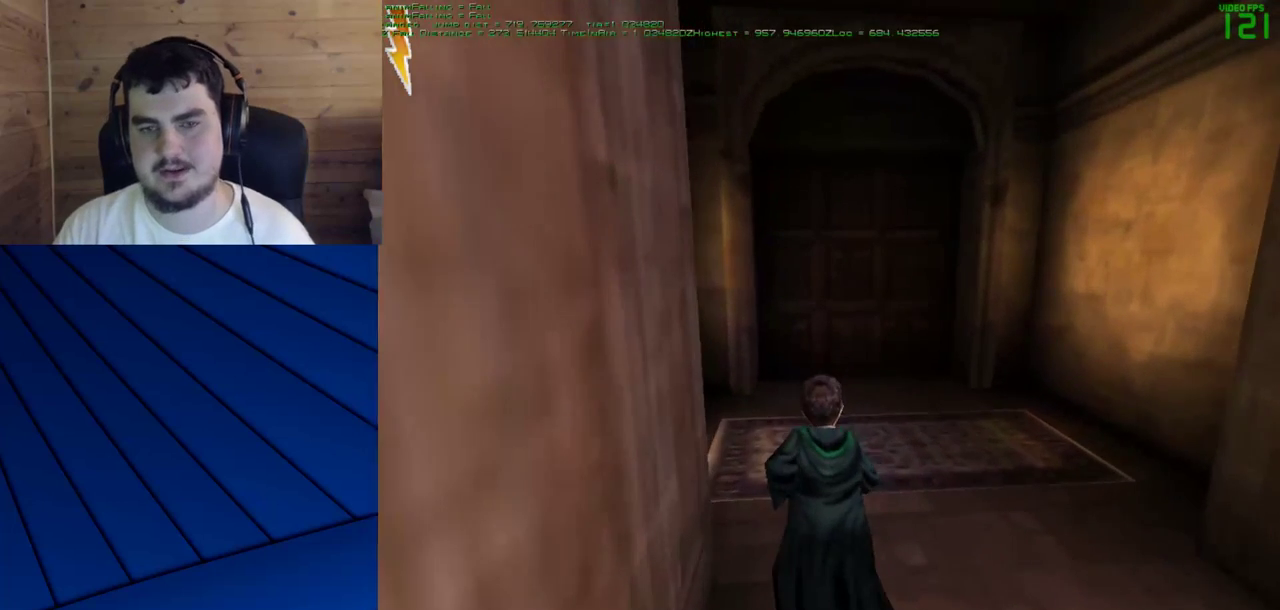
{"keys": ["shift", "w"], "mouse": [], "events": []}
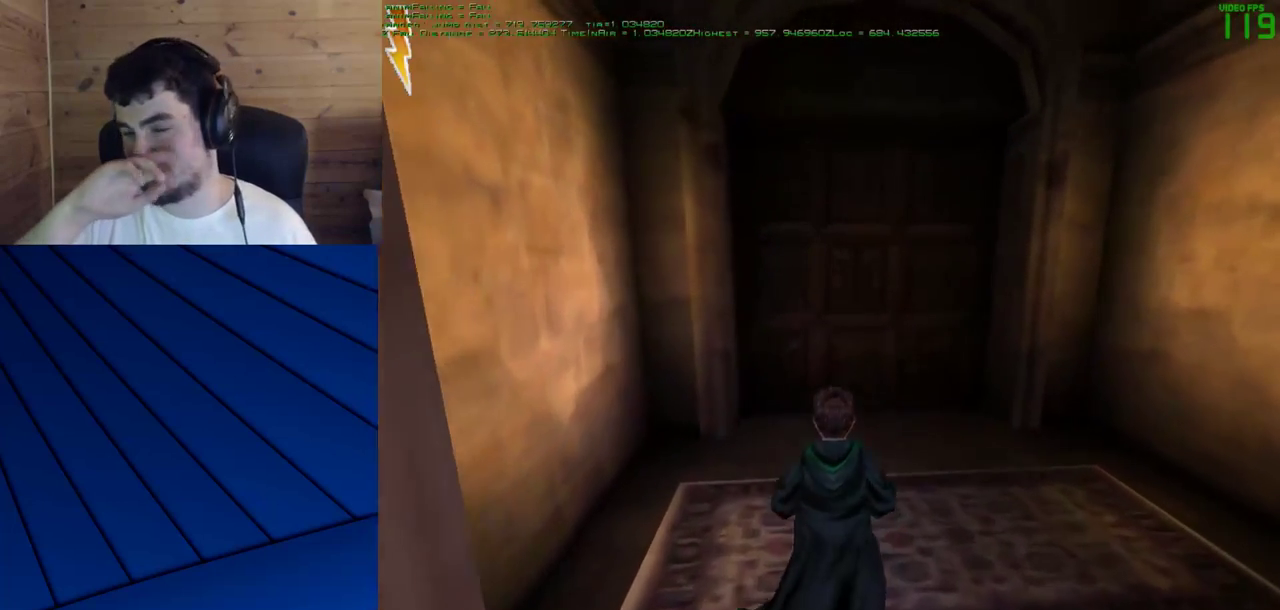
{"keys": ["shift", "w"], "mouse": [], "events": []}
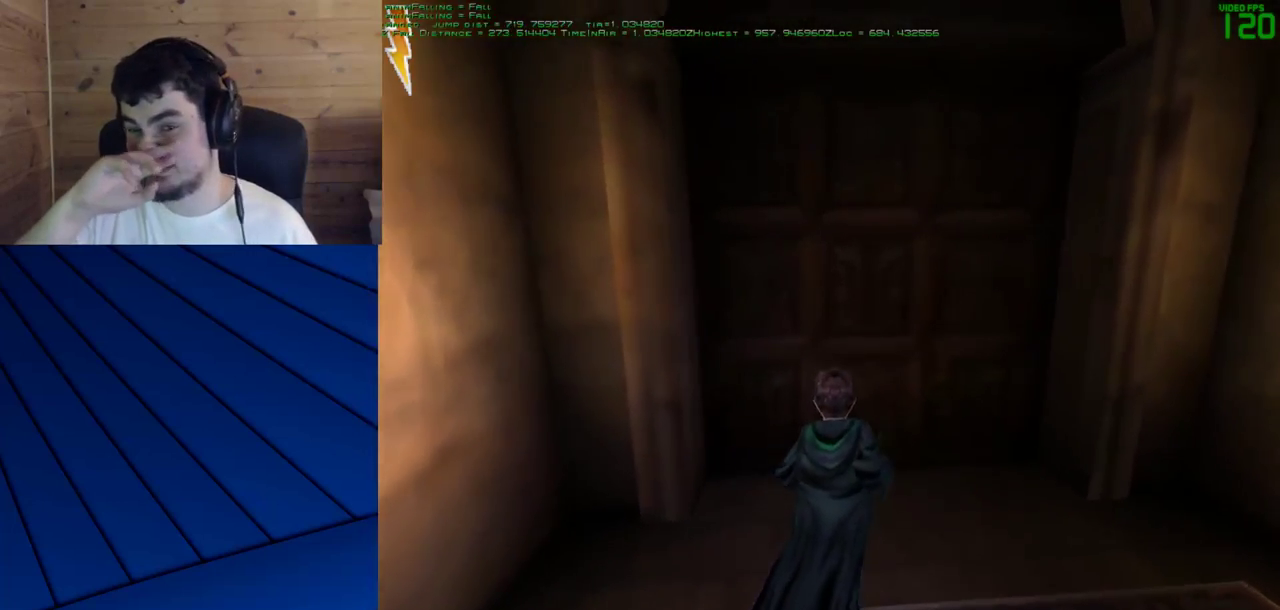
{"keys": ["shift", "w"], "mouse": [], "events": []}
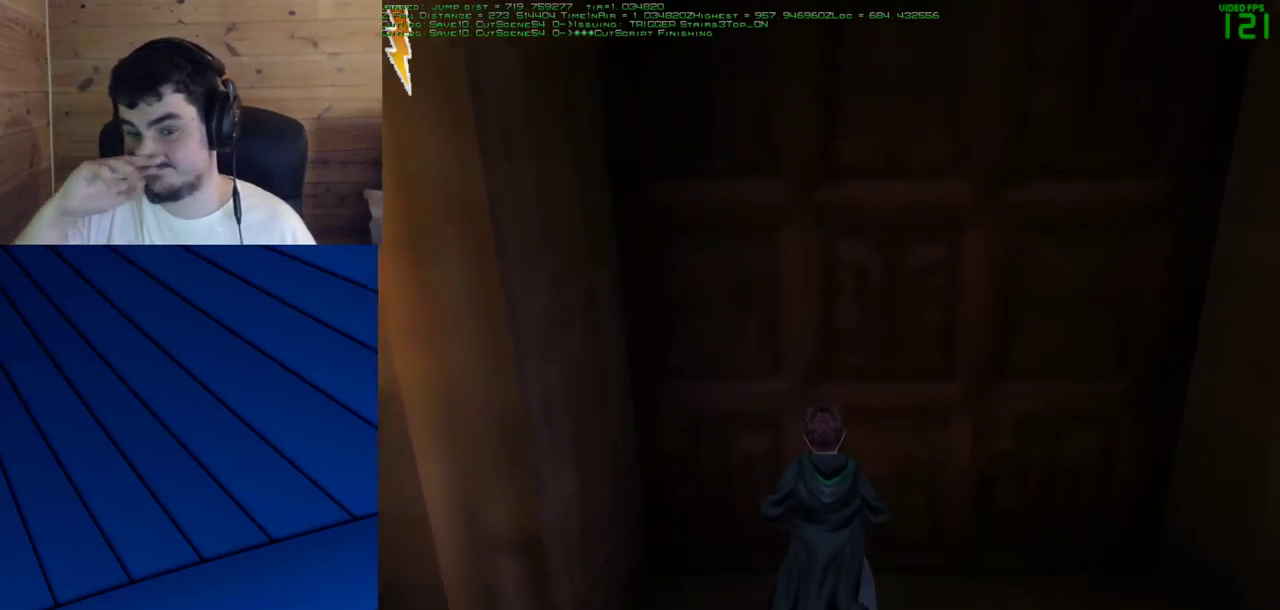
{"keys": ["shift", "w"], "mouse": [], "events": []}
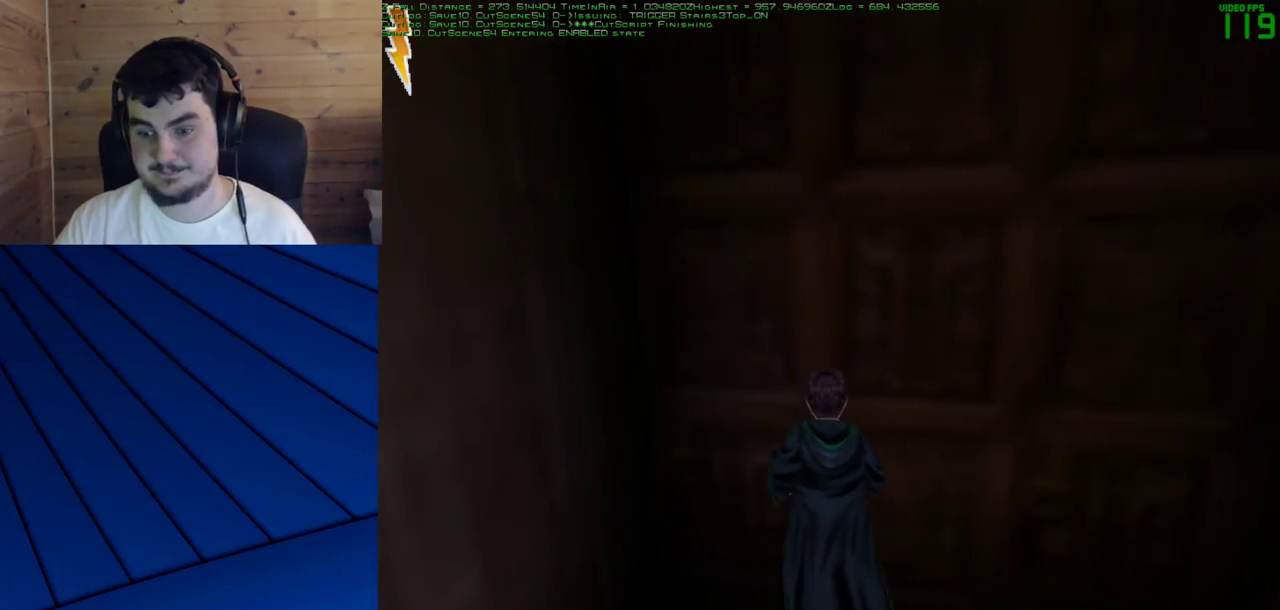
{"keys": ["shift", "w"], "mouse": [], "events": []}
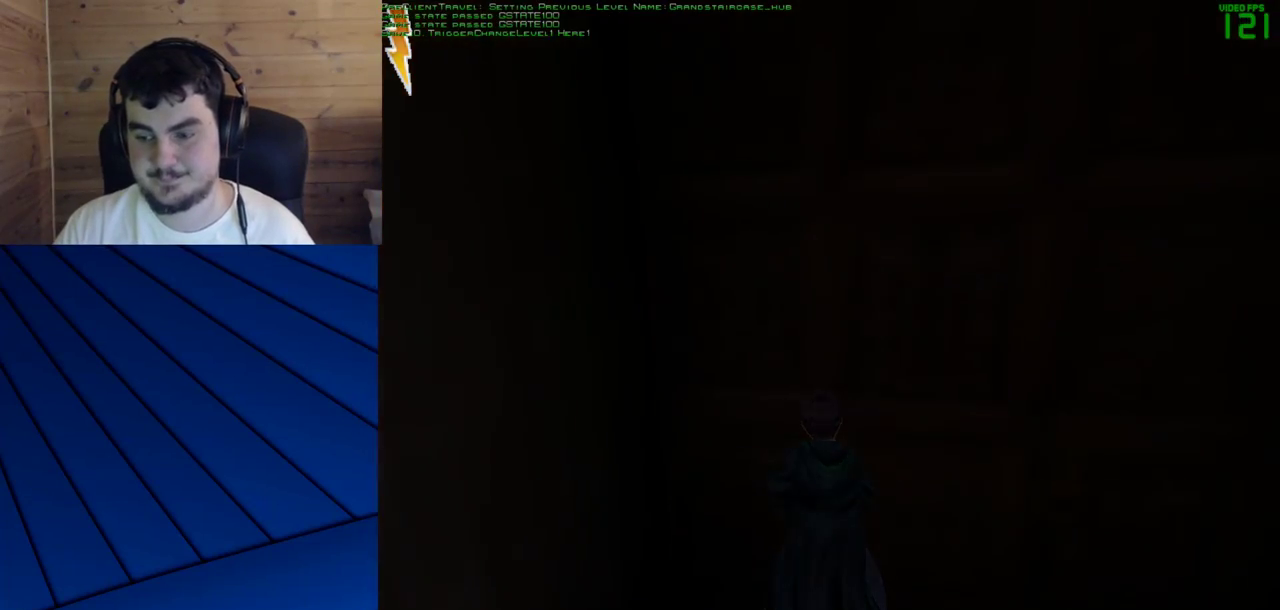
{"keys": ["shift", "w"], "mouse": [], "events": []}
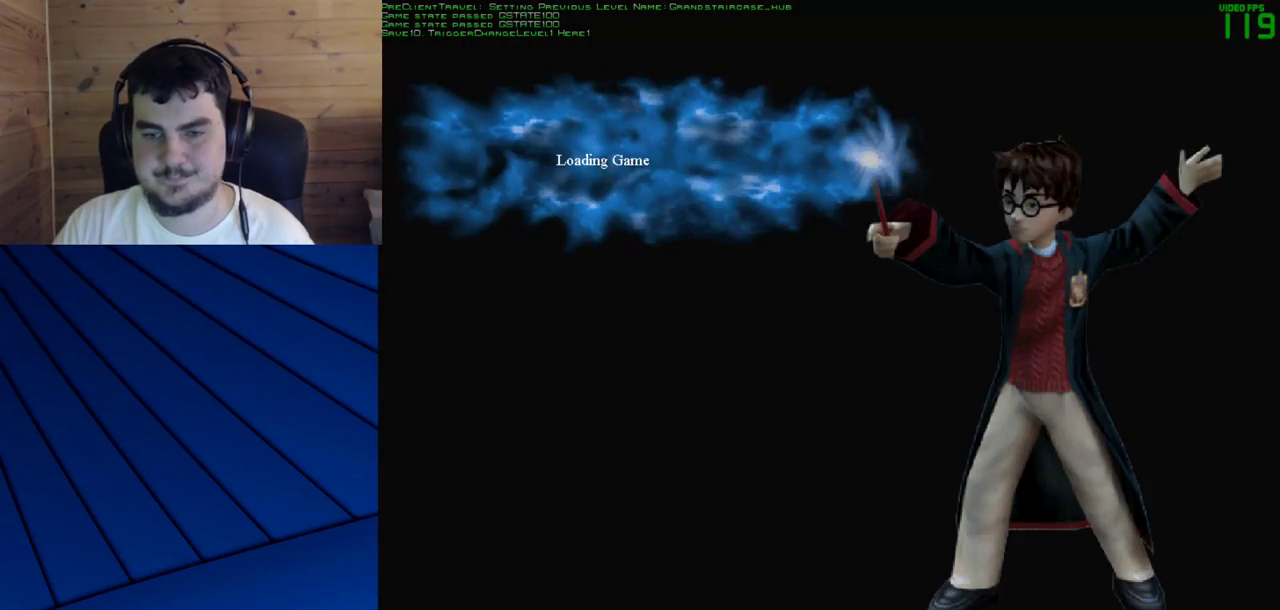
{"keys": ["shift", "w"], "mouse": [], "events": []}
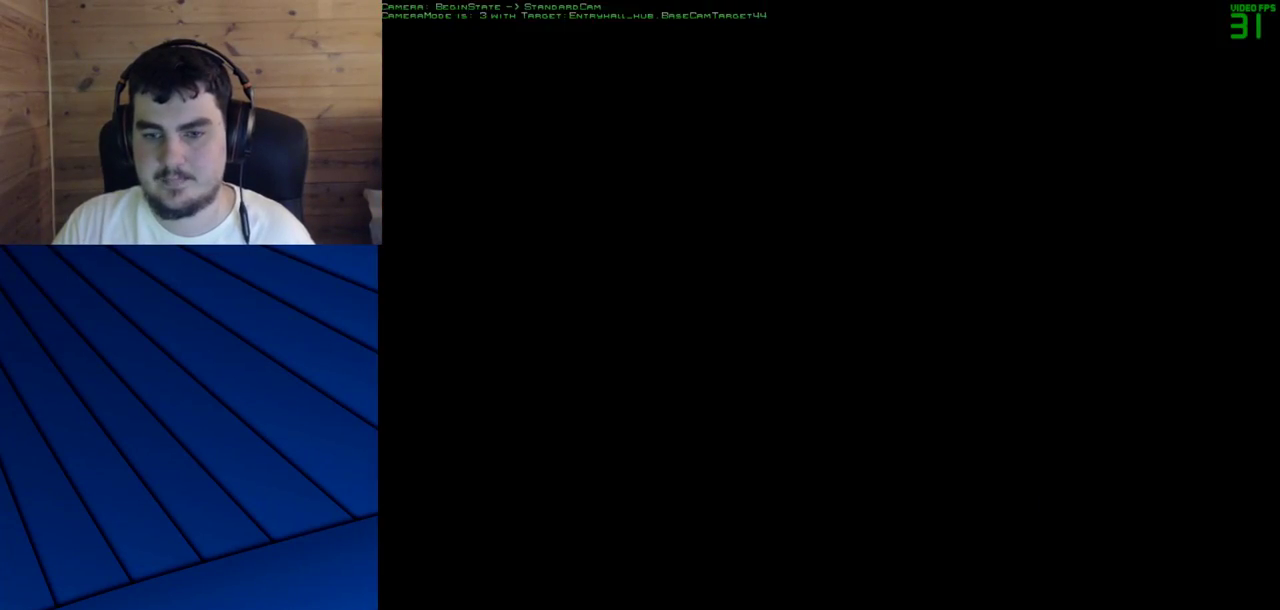
{"keys": ["shift", "w"], "mouse": [], "events": []}
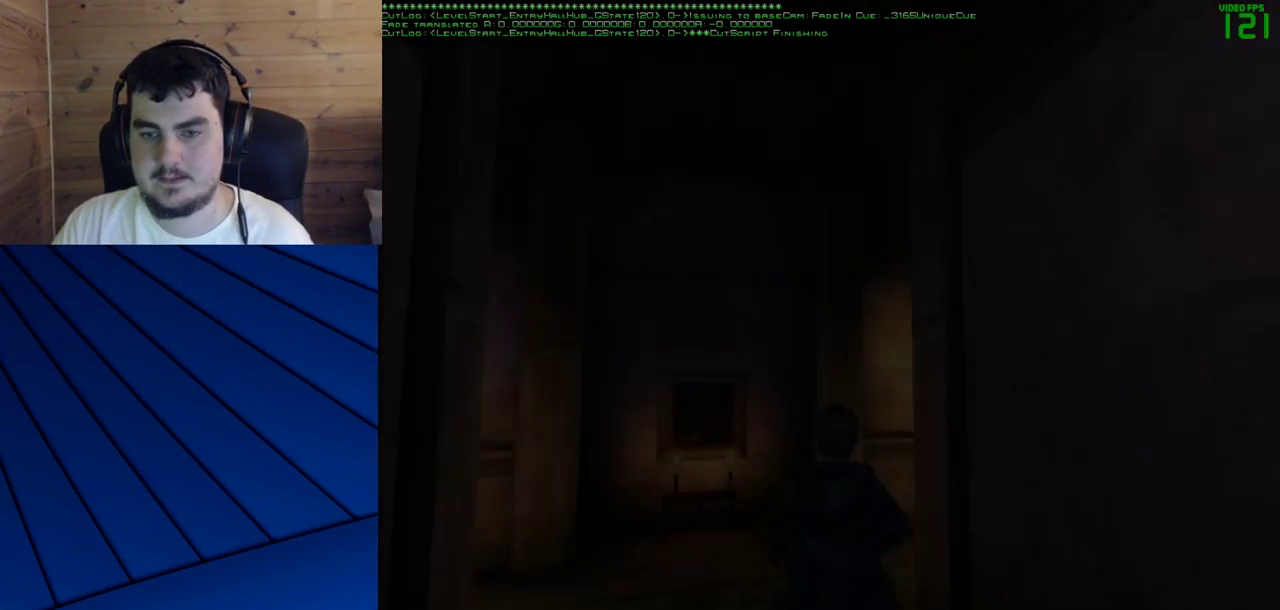
{"keys": ["shift", "w"], "mouse": [], "events": []}
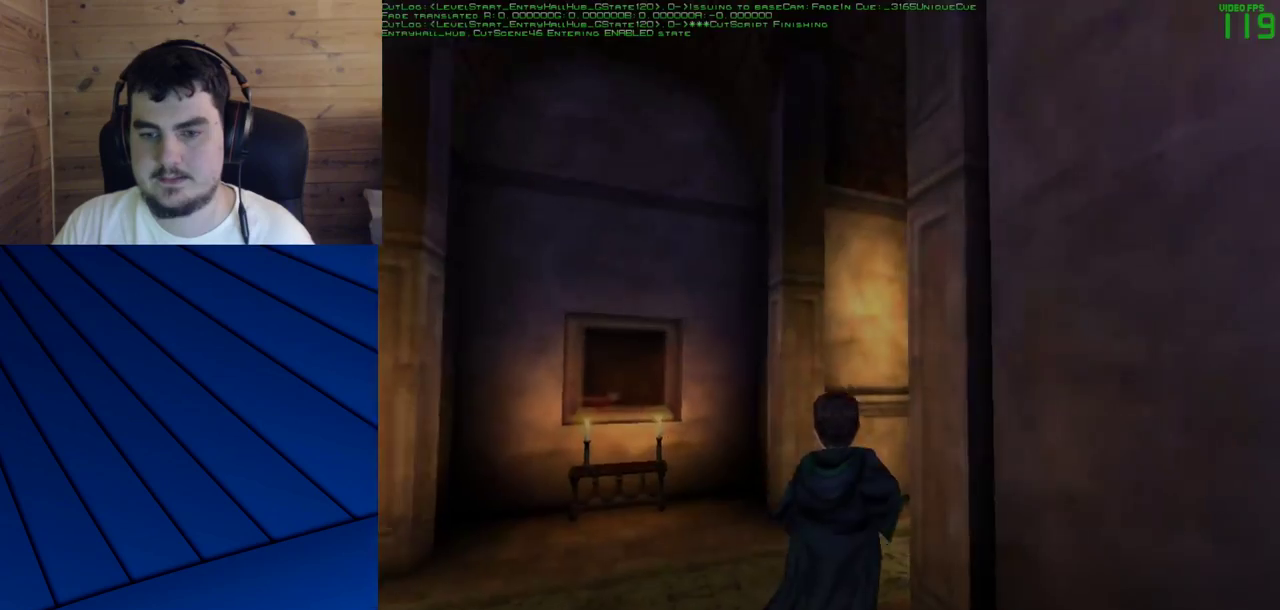
{"keys": ["shift", "w"], "mouse": [], "events": []}
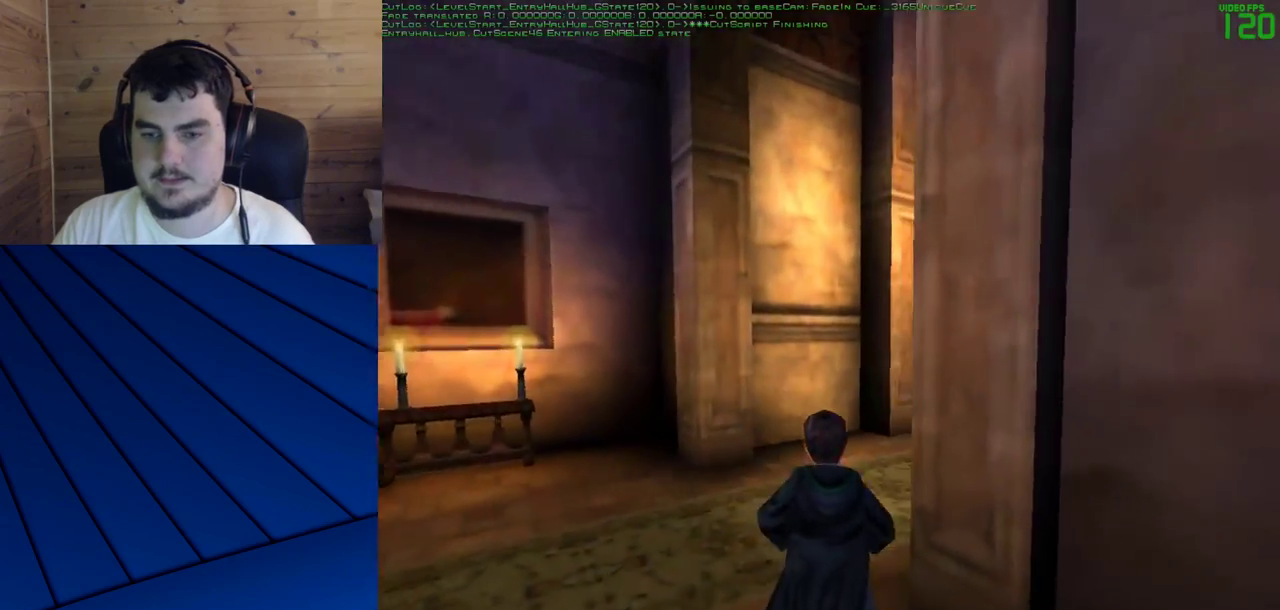
{"keys": ["shift", "w"], "mouse": [], "events": []}
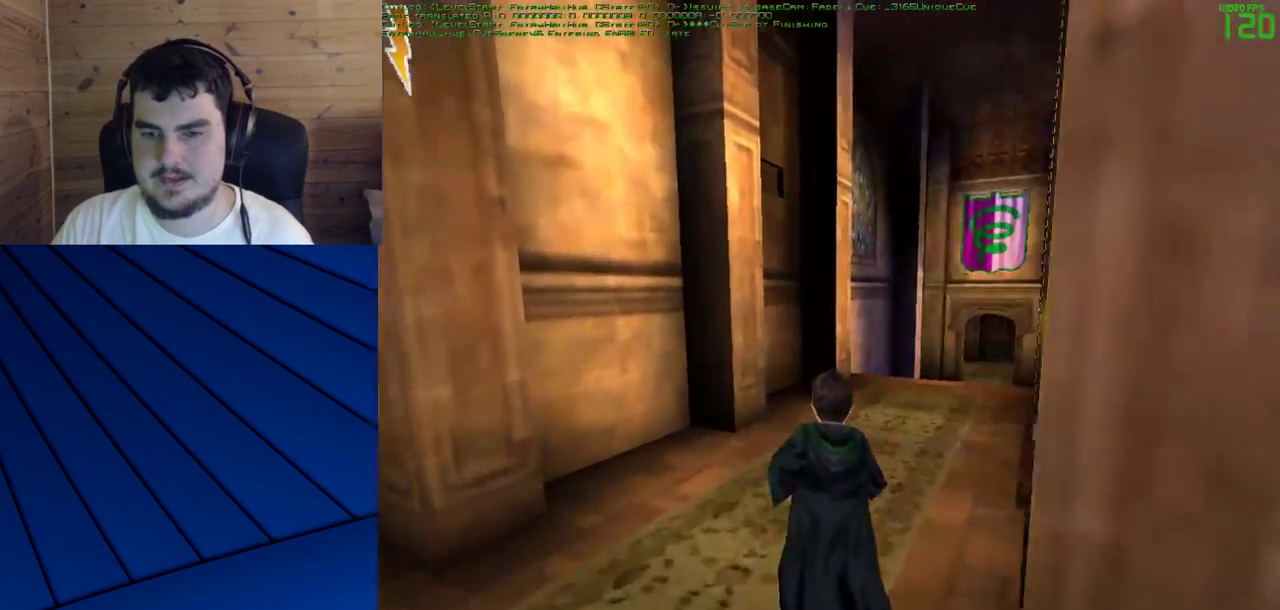
{"keys": ["shift", "w"], "mouse": [], "events": []}
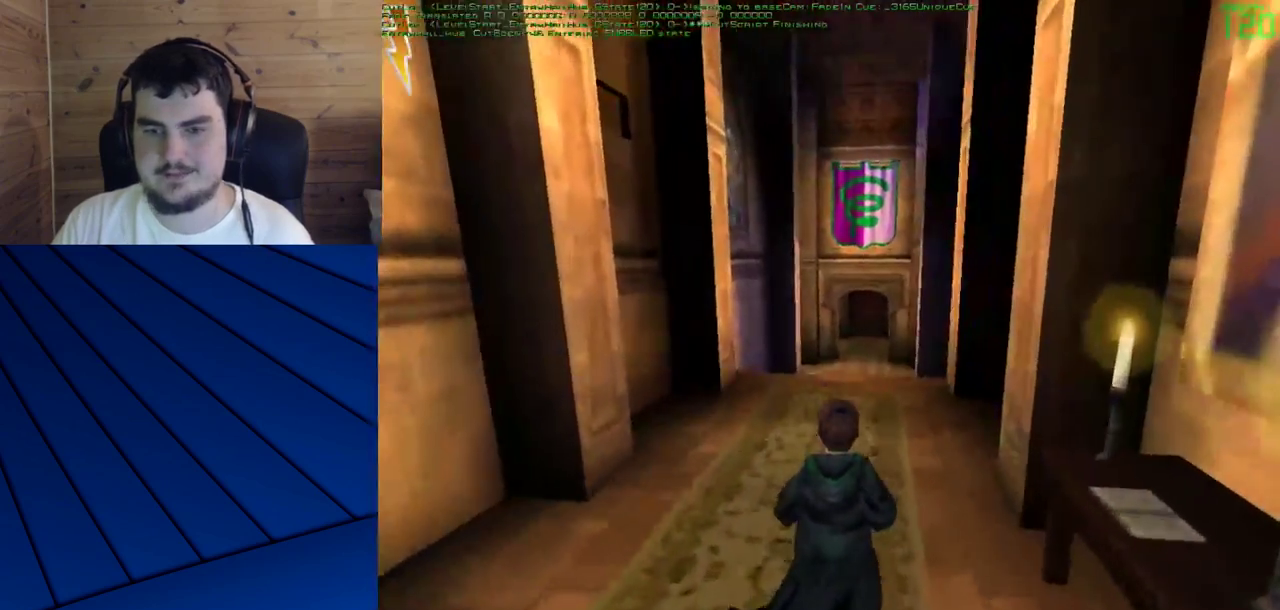
{"keys": ["shift", "w"], "mouse": [], "events": []}
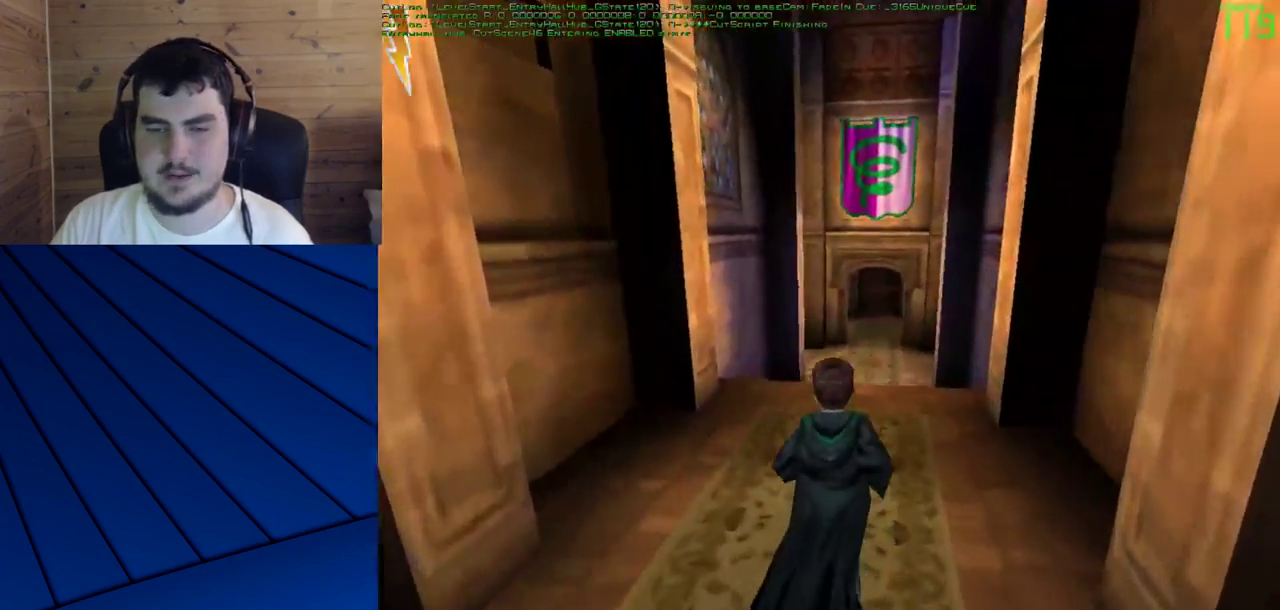
{"keys": ["shift", "w"], "mouse": [], "events": []}
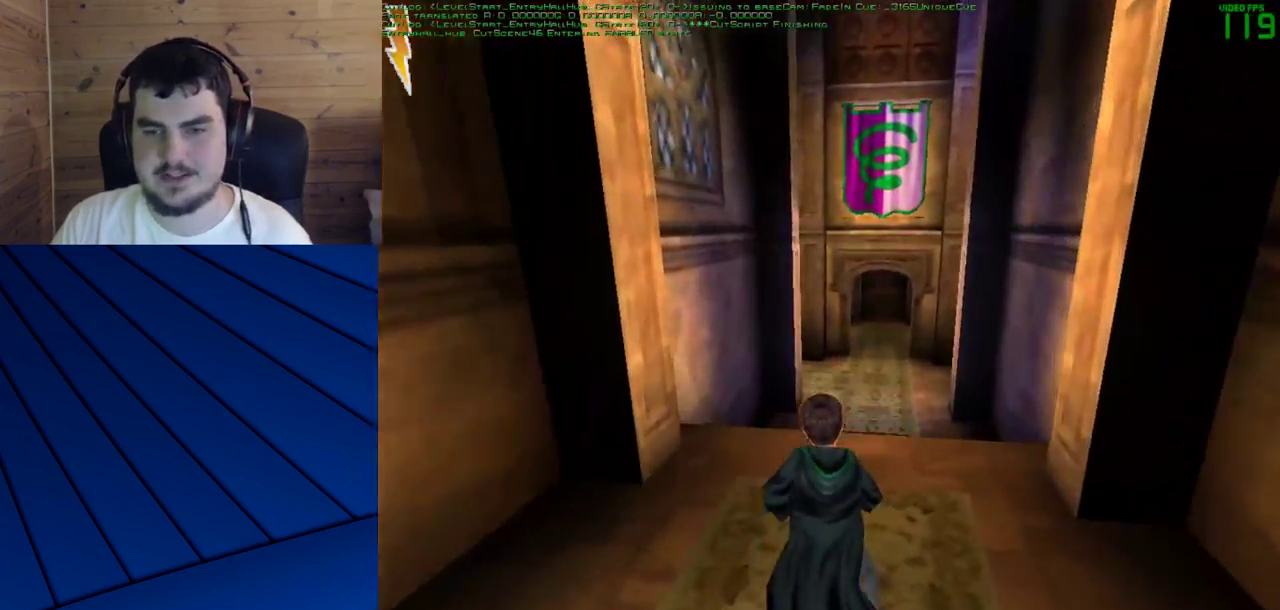
{"keys": ["shift", "w"], "mouse": [], "events": []}
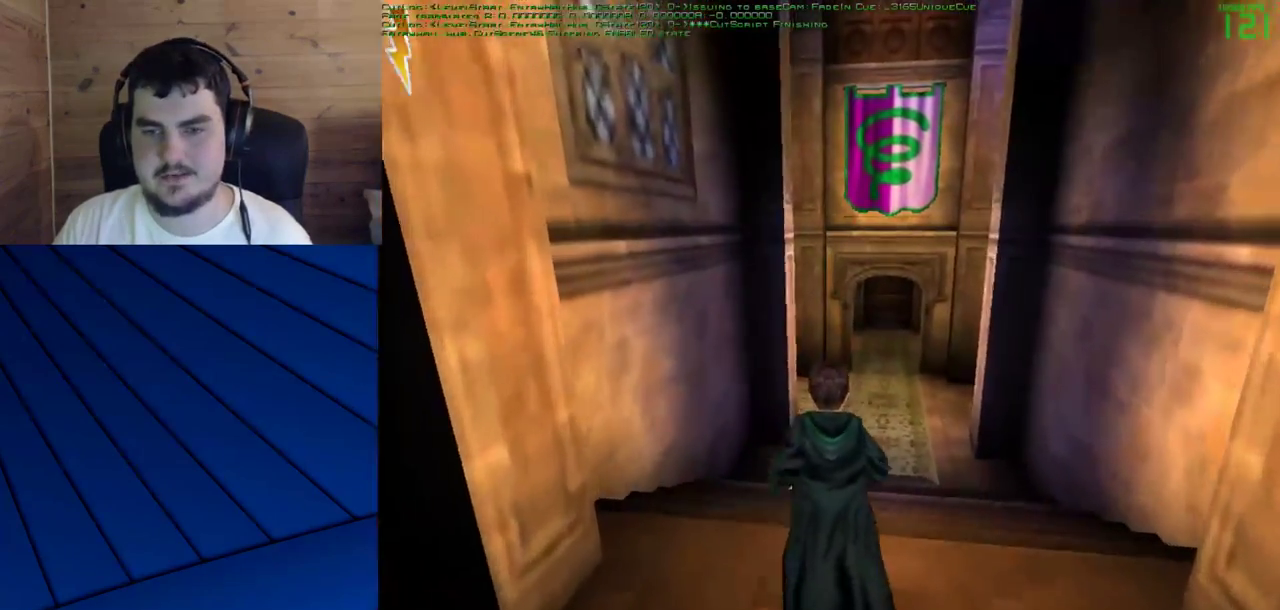
{"keys": ["shift", "w"], "mouse": [], "events": []}
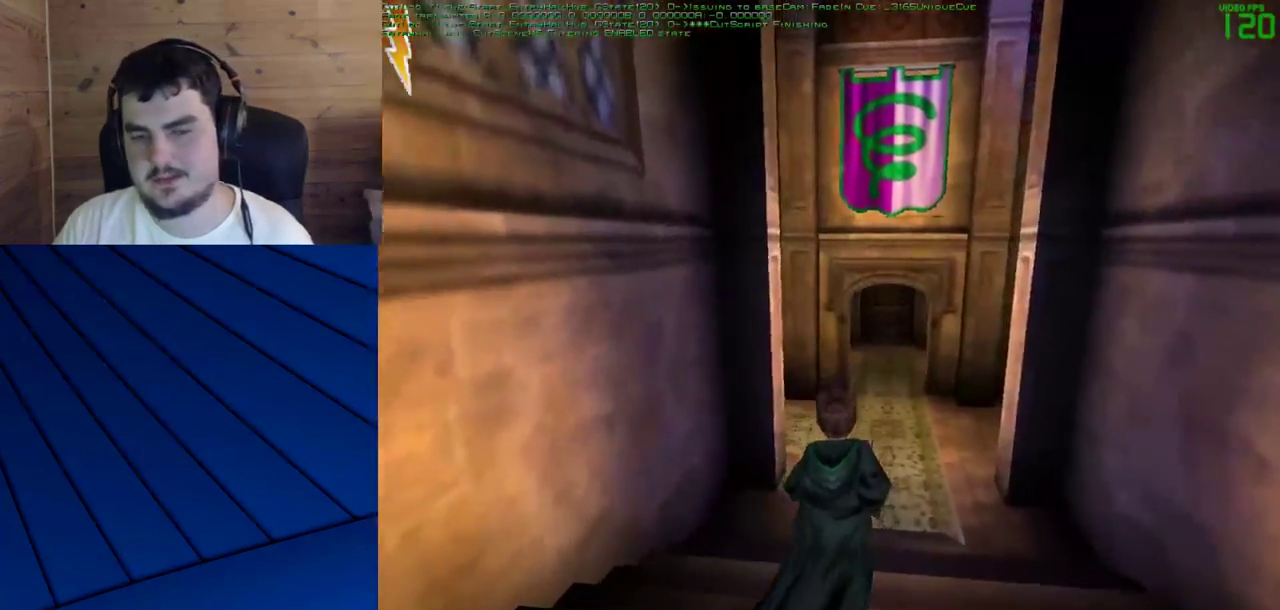
{"keys": ["shift", "w"], "mouse": [], "events": []}
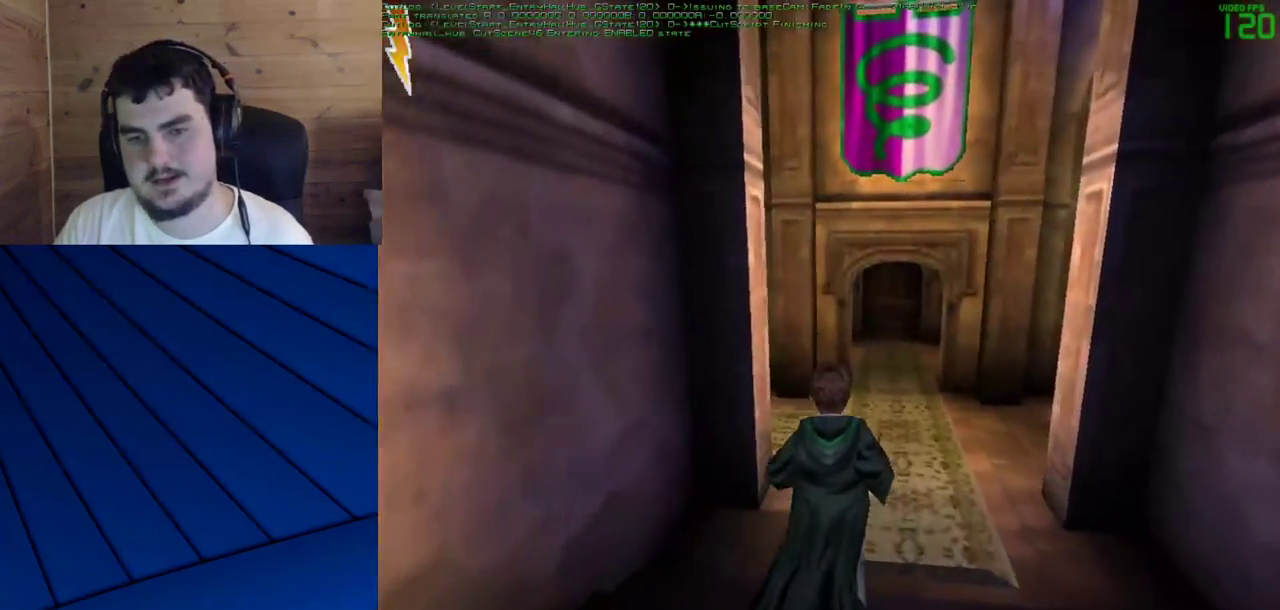
{"keys": ["shift", "w"], "mouse": [], "events": []}
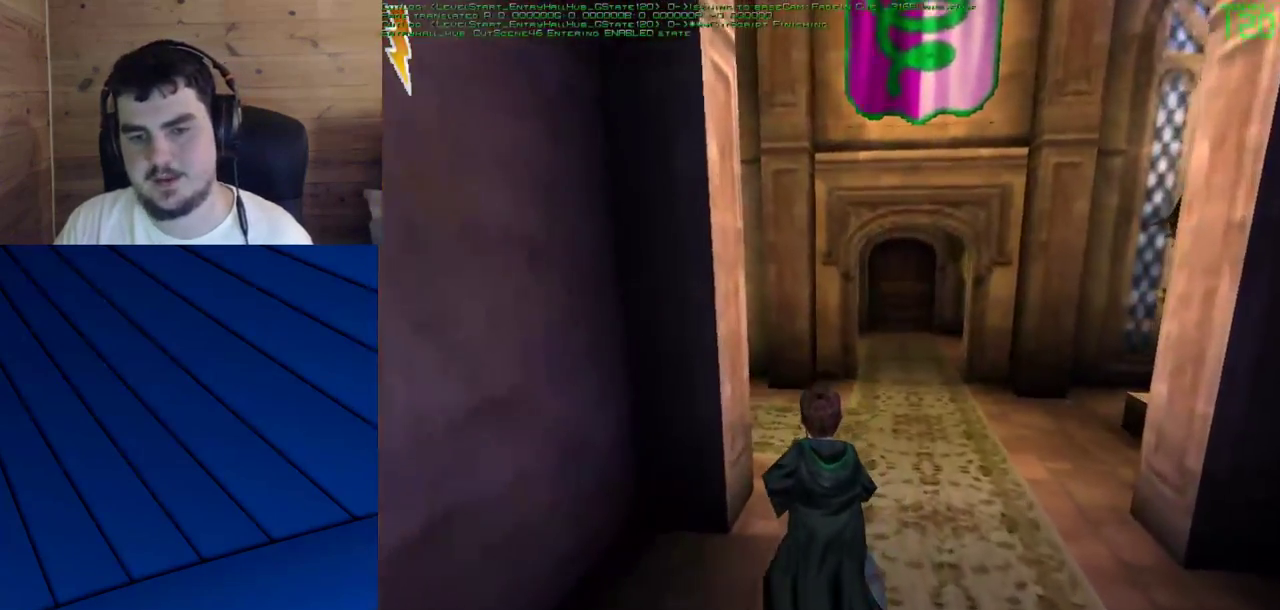
{"keys": ["shift", "w"], "mouse": [], "events": []}
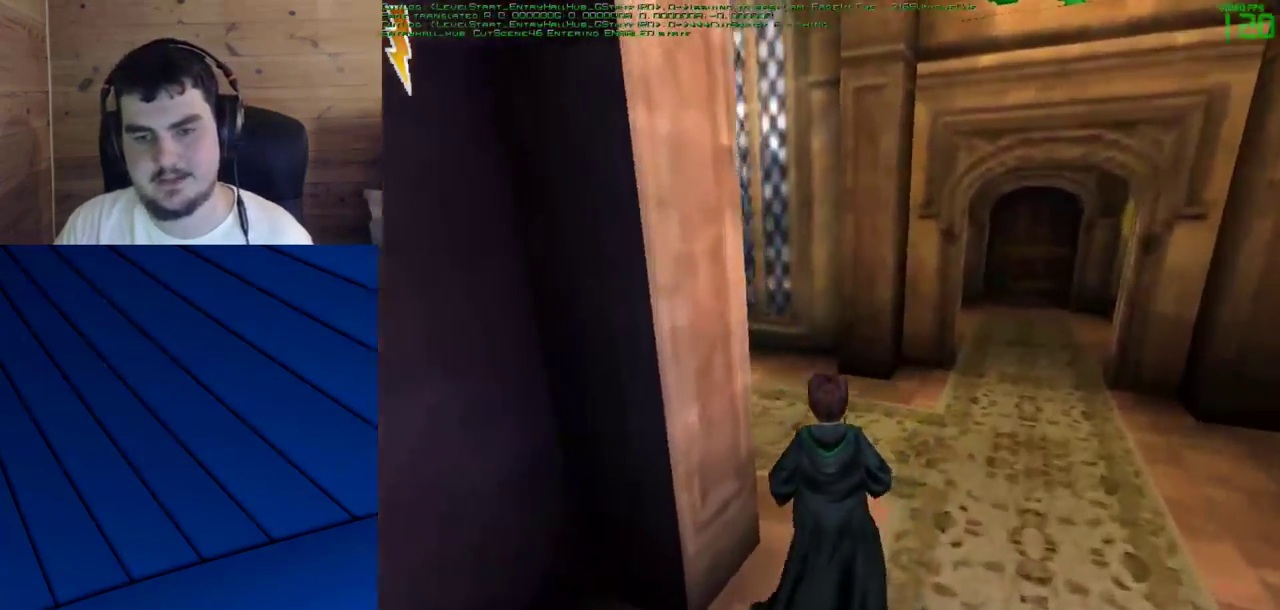
{"keys": ["shift", "w"], "mouse": [], "events": []}